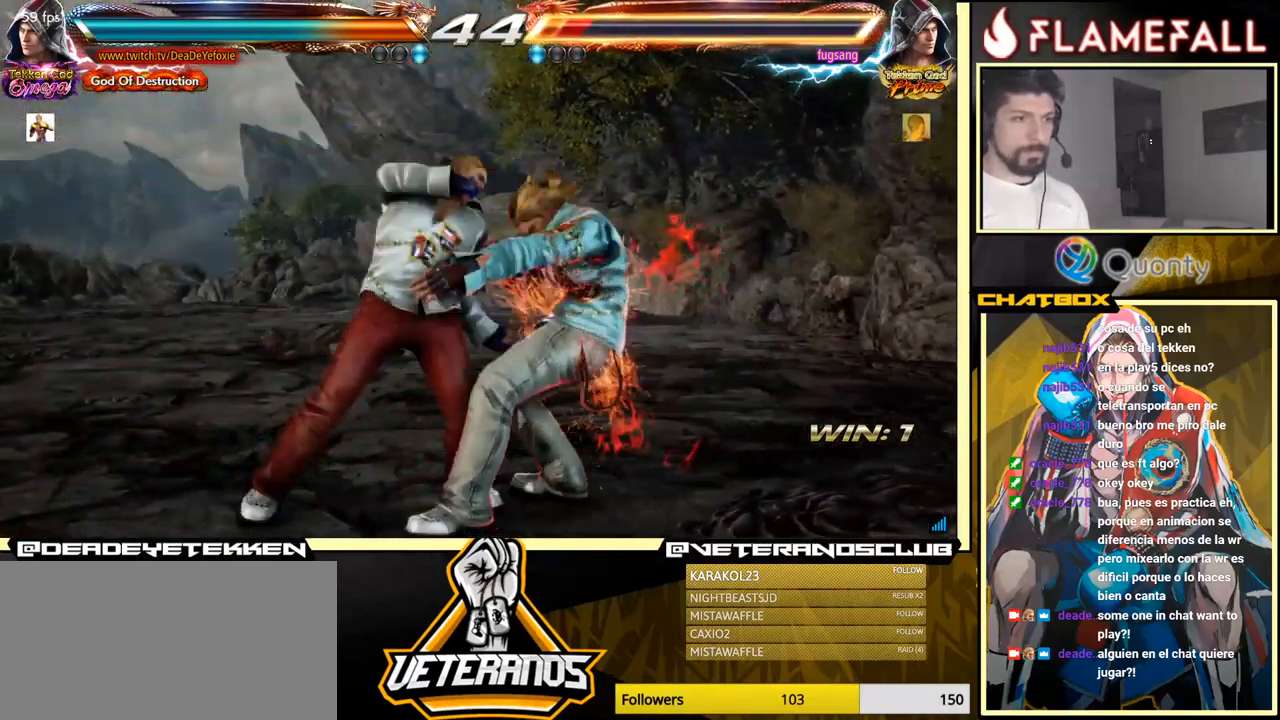
Gameplay with a controller (arcade stick); each line is a JSON object with the inputs held at the frame after it. "events" lists button and stick changes between this image and that frame as [ms after this image, input, new state], when the widget could be followed in between. Not read: L3 R3.
{"buttons": [], "left_stick": "center", "events": []}
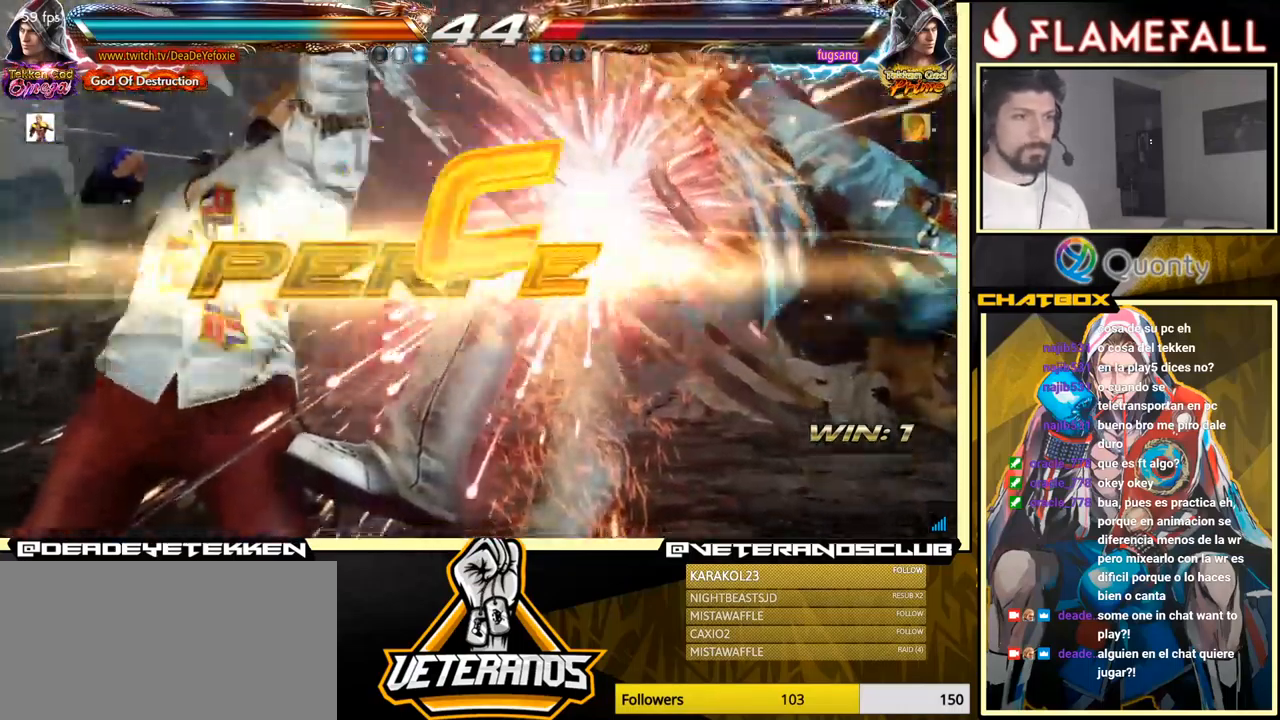
{"buttons": [], "left_stick": "center", "events": []}
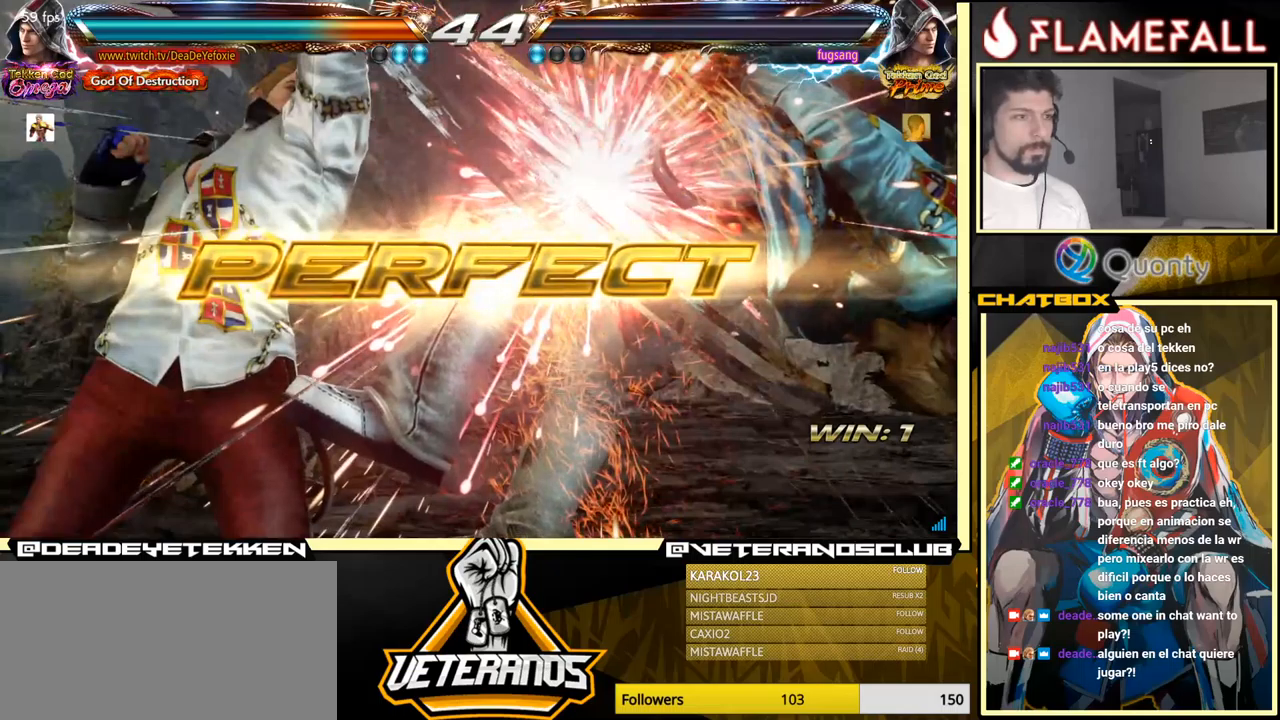
{"buttons": [], "left_stick": "center", "events": []}
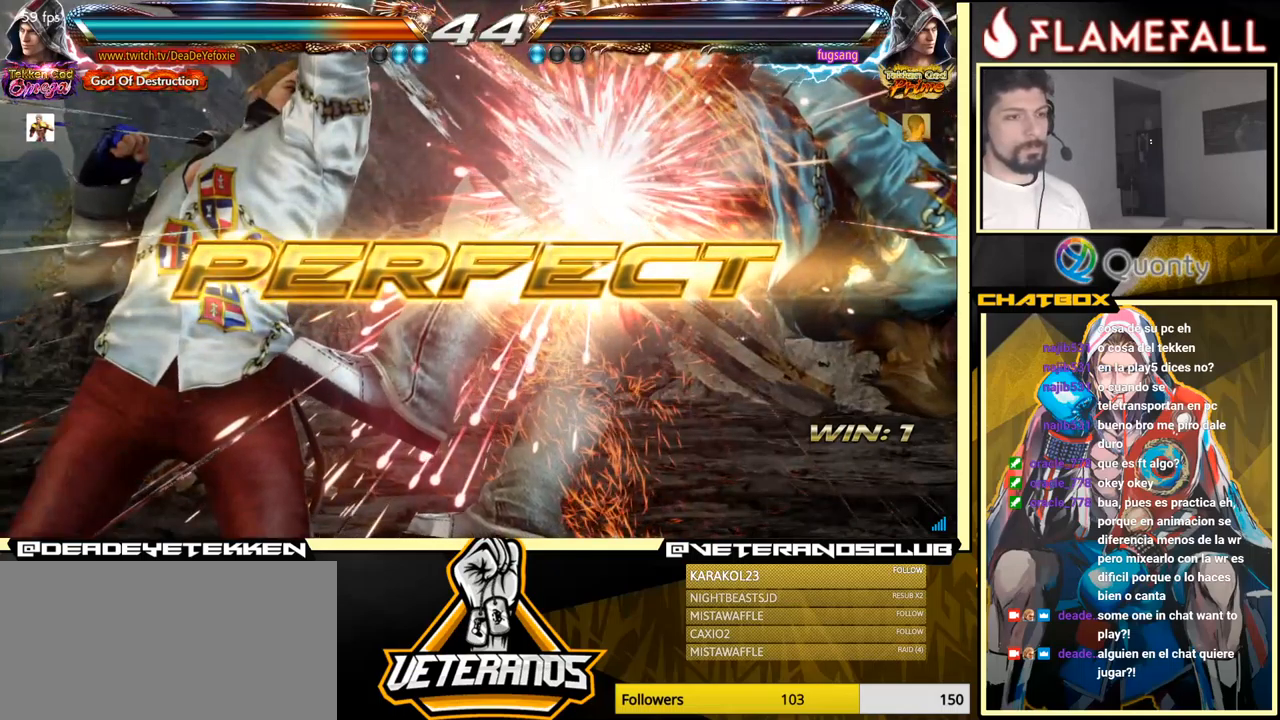
{"buttons": ["R1"], "left_stick": "down-right", "events": [[467, "left_stick", "down-right"], [500, "R1", "down"]]}
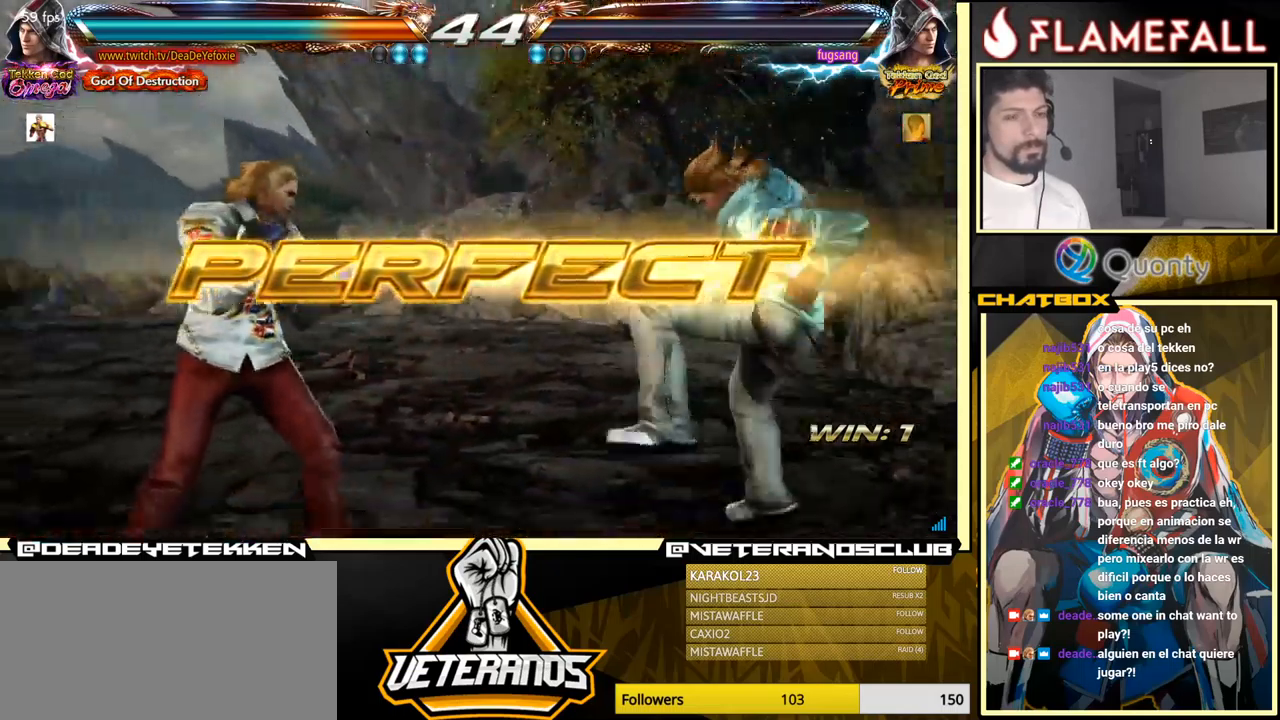
{"buttons": [], "left_stick": "center", "events": [[67, "R1", "up"], [117, "left_stick", "left"], [250, "left_stick", "center"]]}
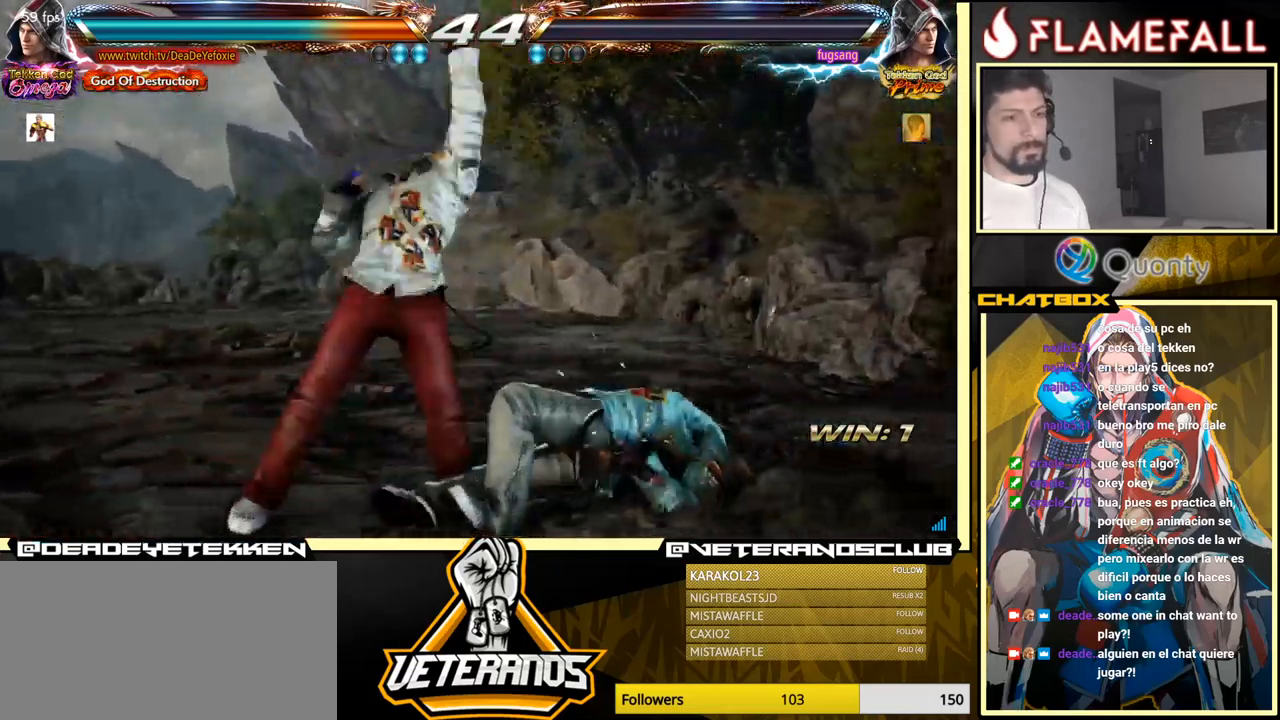
{"buttons": [], "left_stick": "center", "events": []}
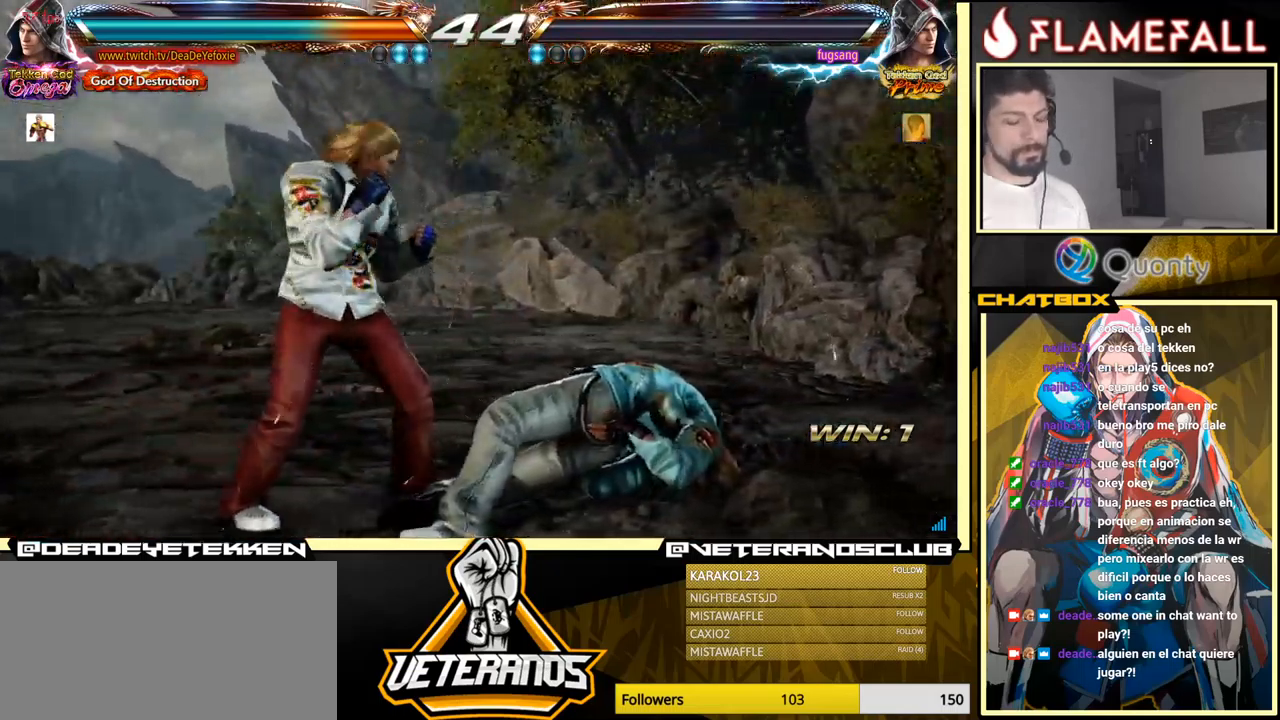
{"buttons": [], "left_stick": "center", "events": [[200, "START", "down"], [284, "START", "up"], [367, "START", "down"], [467, "START", "up"]]}
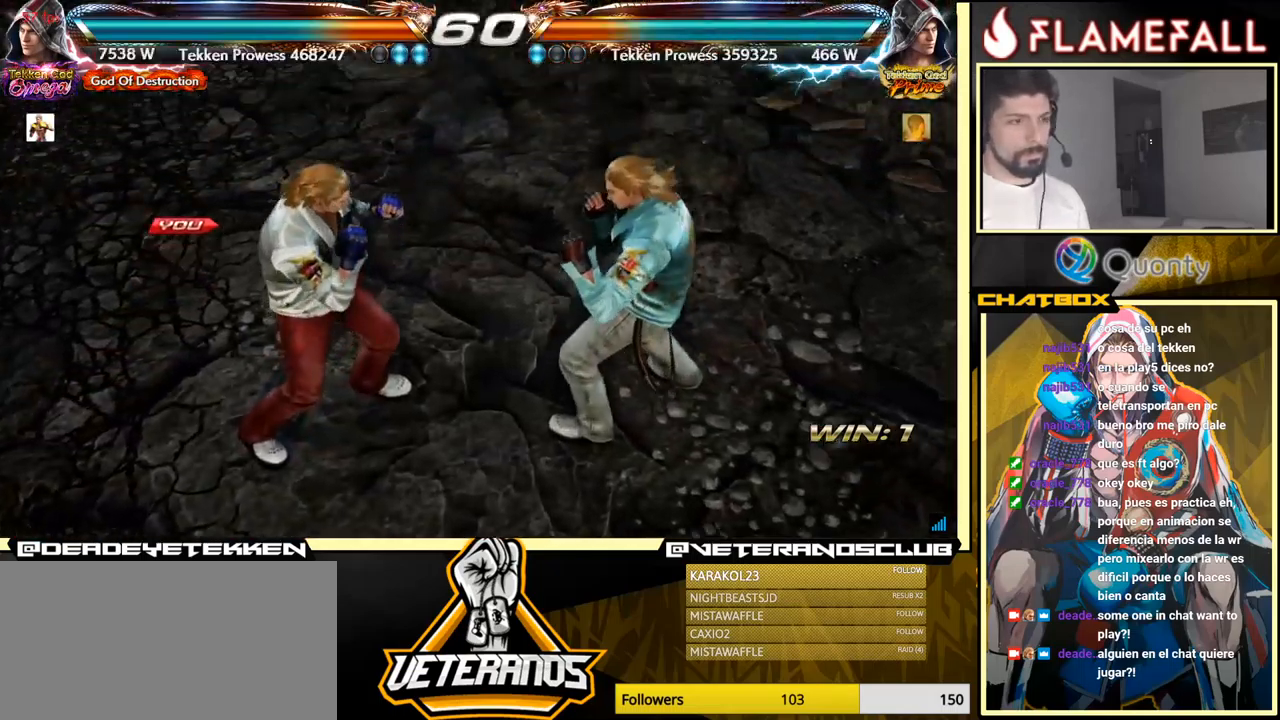
{"buttons": [], "left_stick": "center", "events": [[84, "START", "down"], [184, "START", "up"]]}
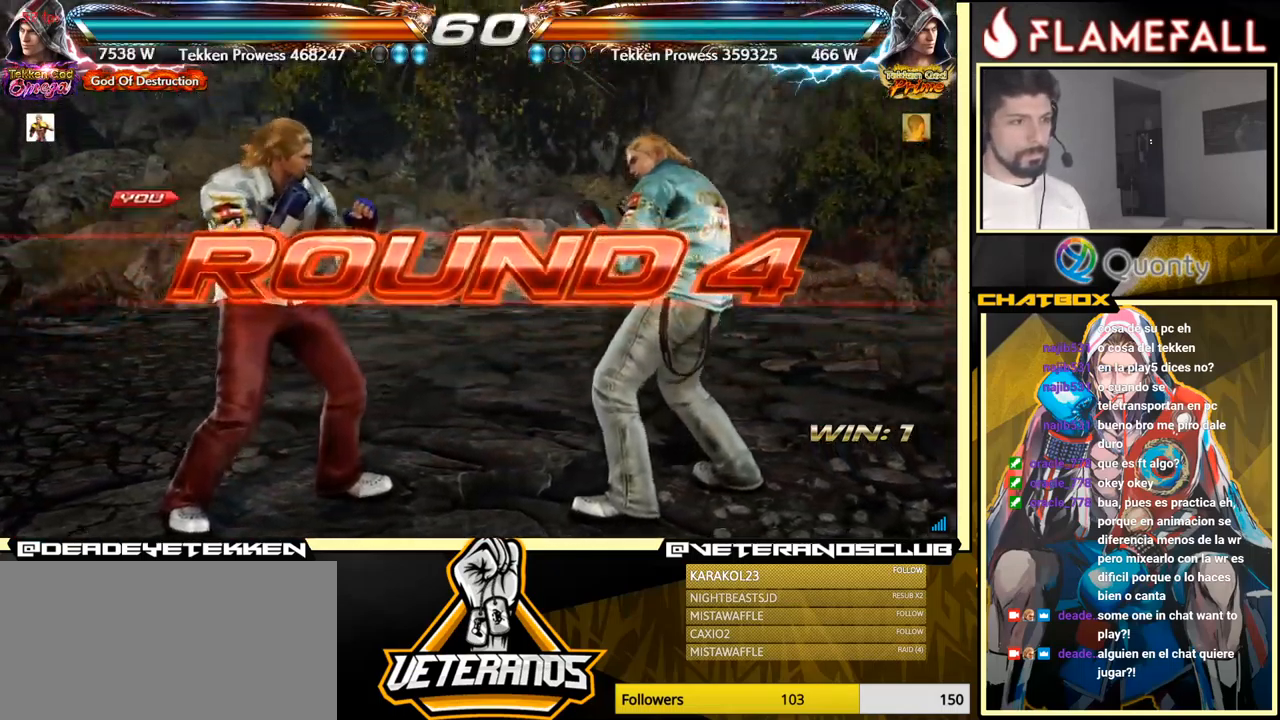
{"buttons": [], "left_stick": "center", "events": []}
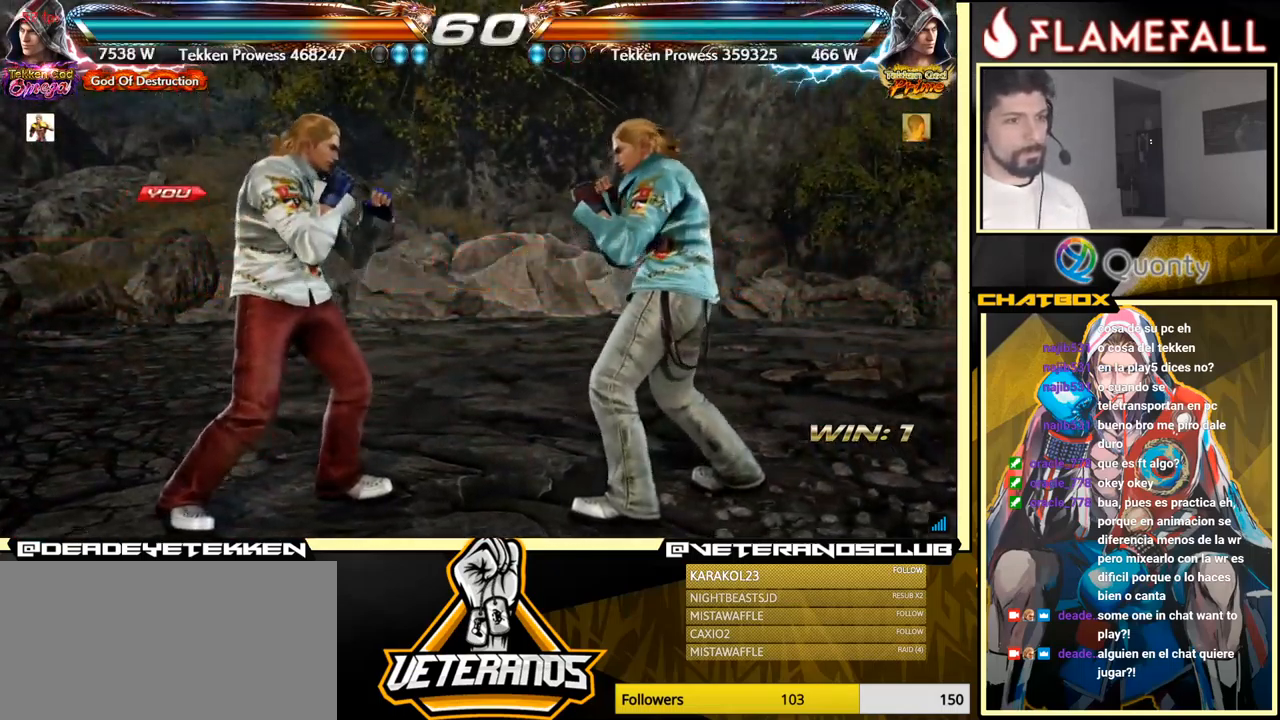
{"buttons": [], "left_stick": "center", "events": []}
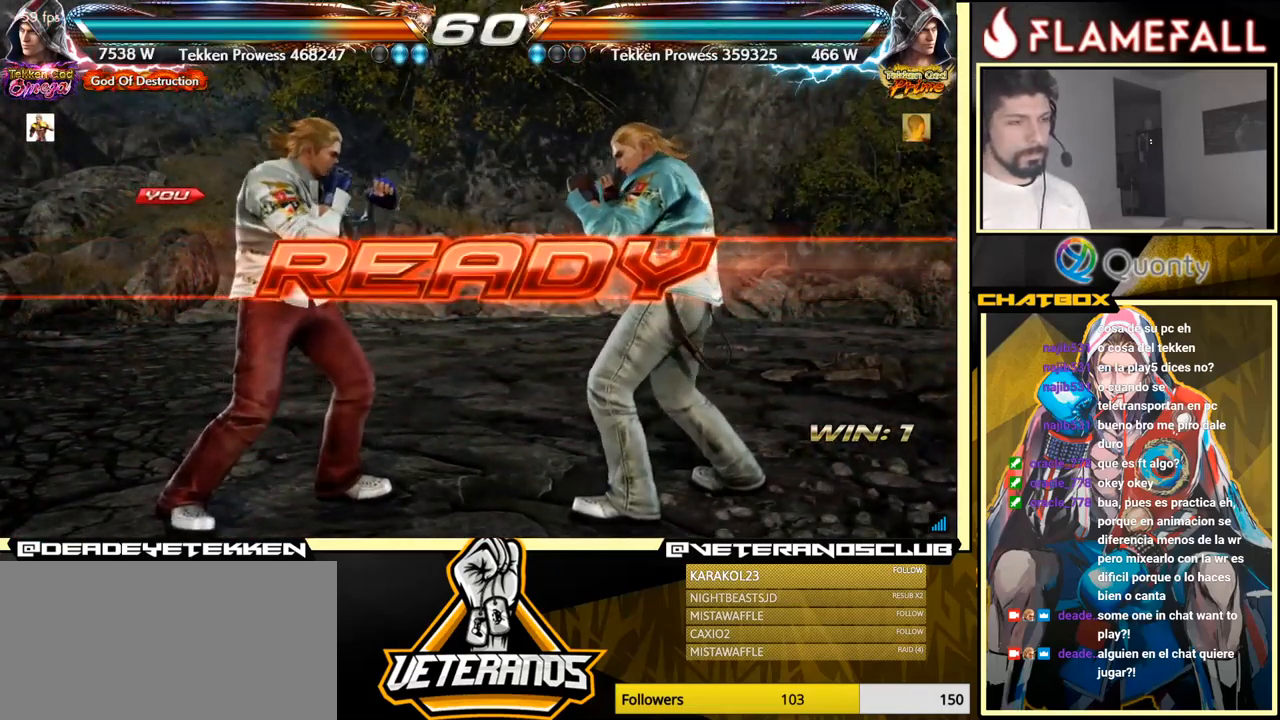
{"buttons": [], "left_stick": "center", "events": [[217, "left_stick", "left"], [300, "left_stick", "center"]]}
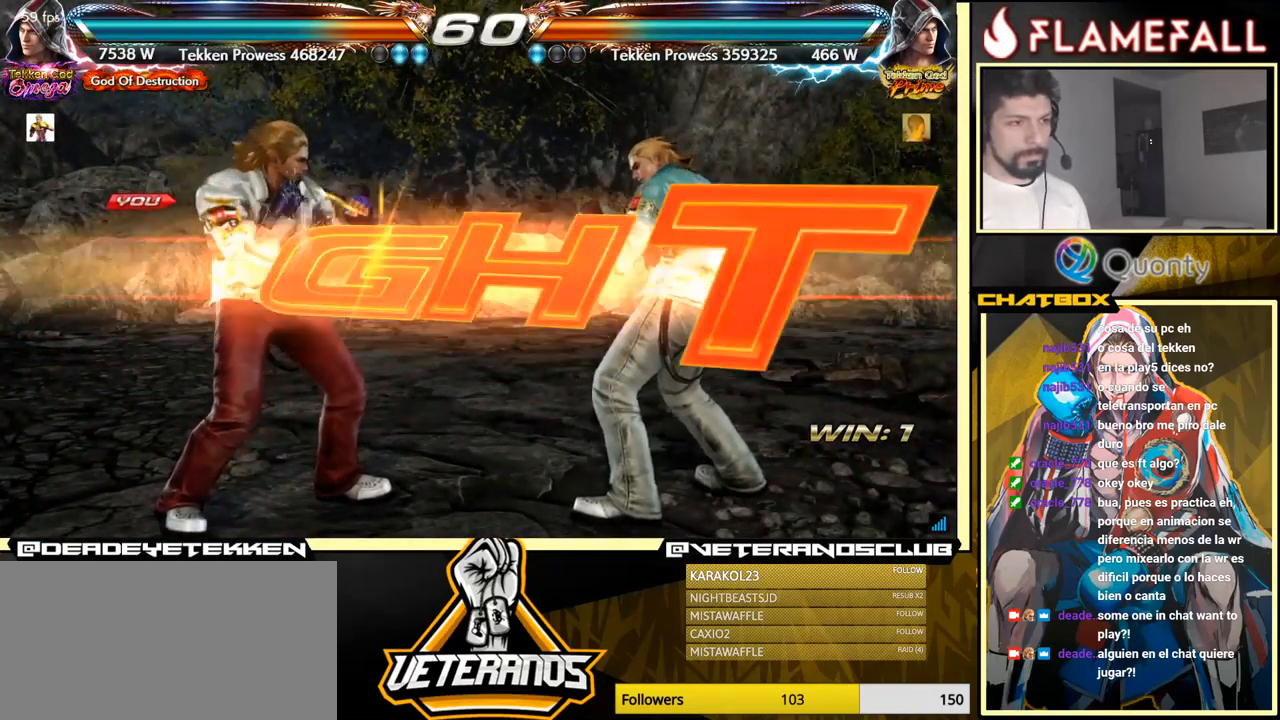
{"buttons": [], "left_stick": "center", "events": []}
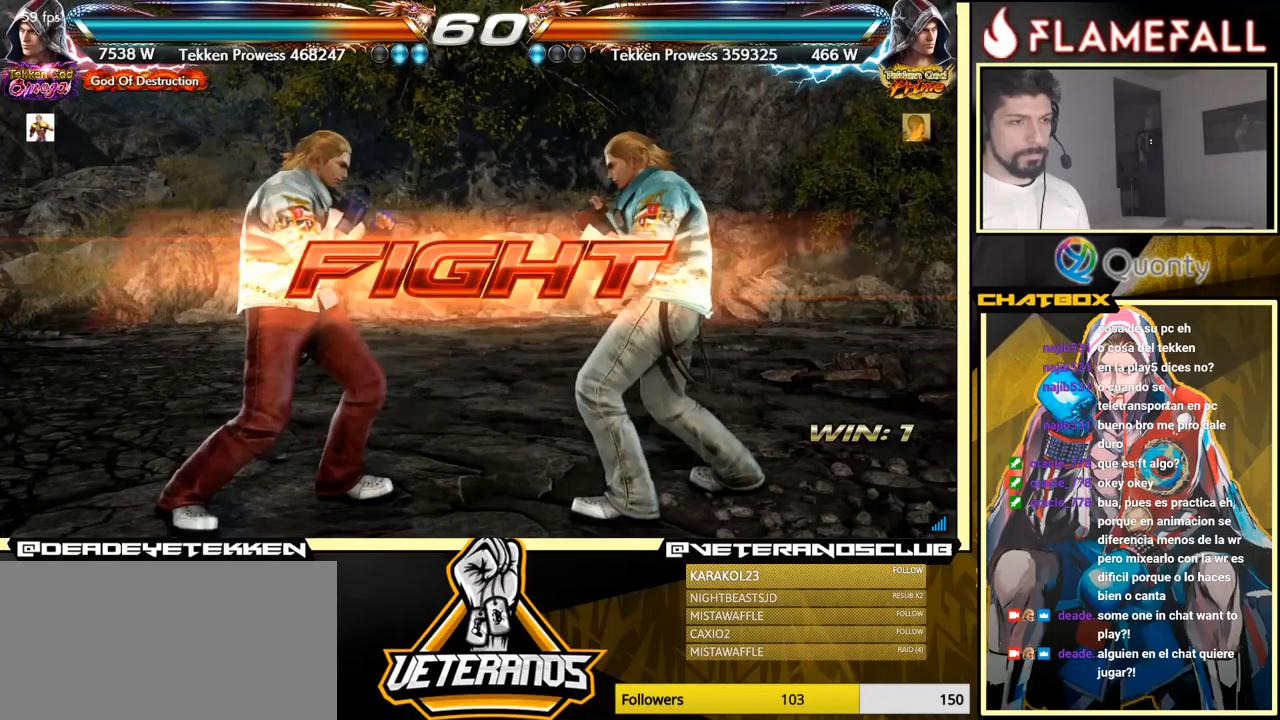
{"buttons": [], "left_stick": "left", "events": [[116, "left_stick", "left"]]}
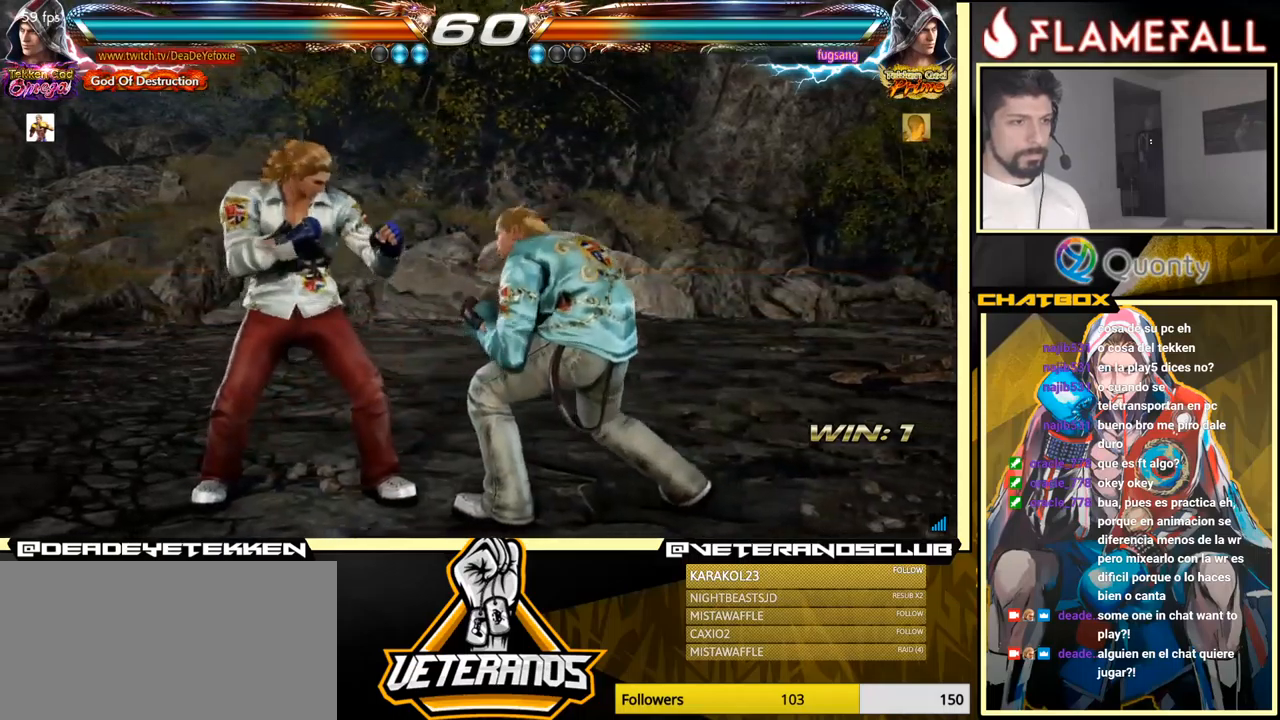
{"buttons": [], "left_stick": "center", "events": [[500, "left_stick", "center"]]}
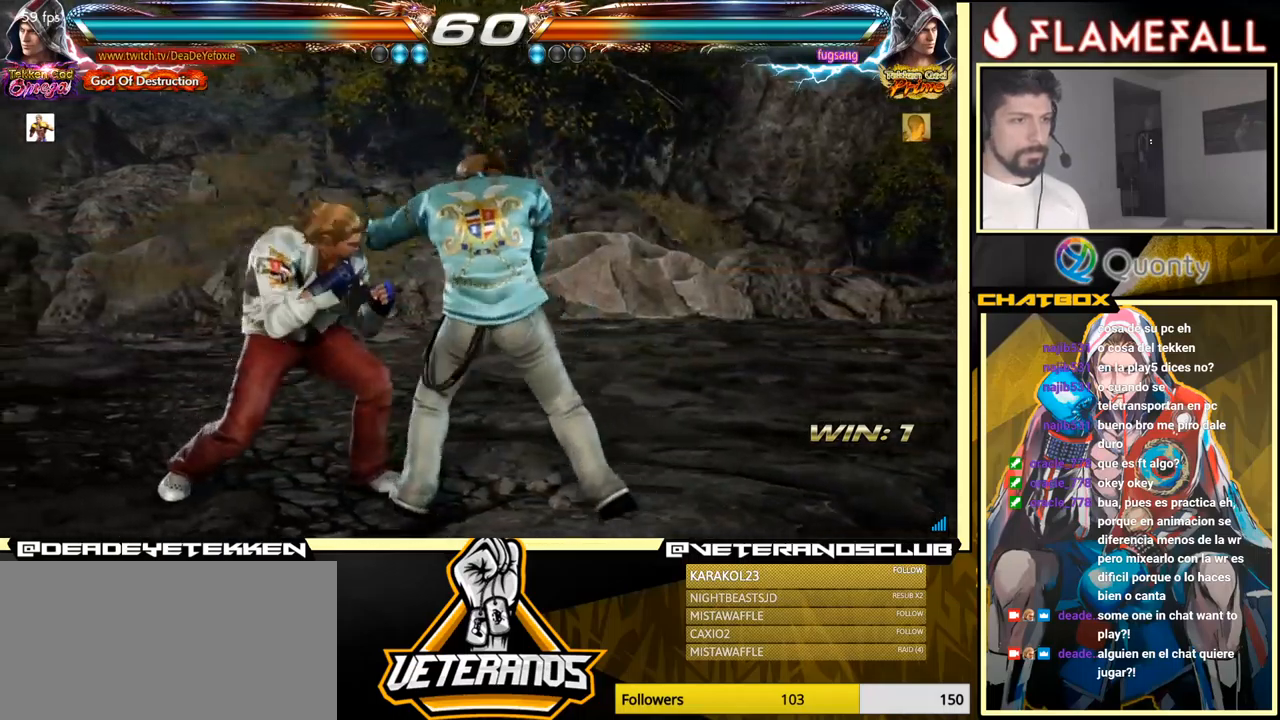
{"buttons": [], "left_stick": "left", "events": [[33, "left_stick", "left"]]}
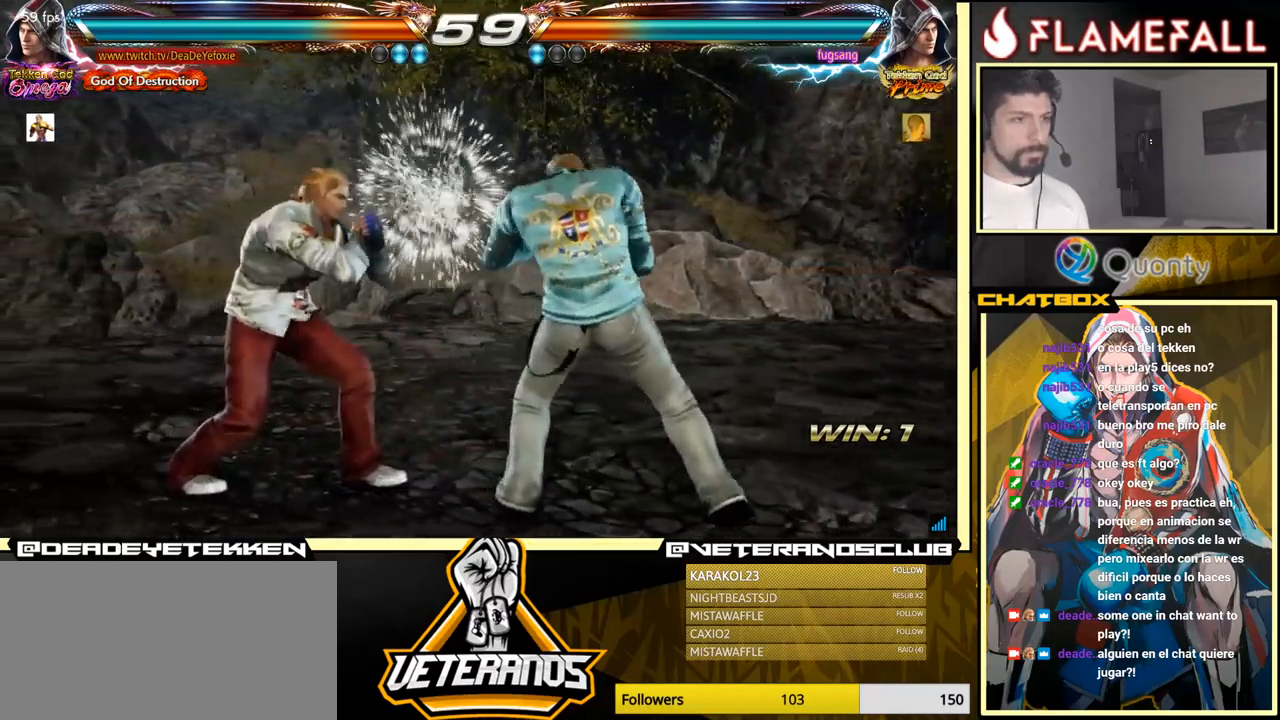
{"buttons": [], "left_stick": "left", "events": [[116, "left_stick", "center"], [283, "left_stick", "left"]]}
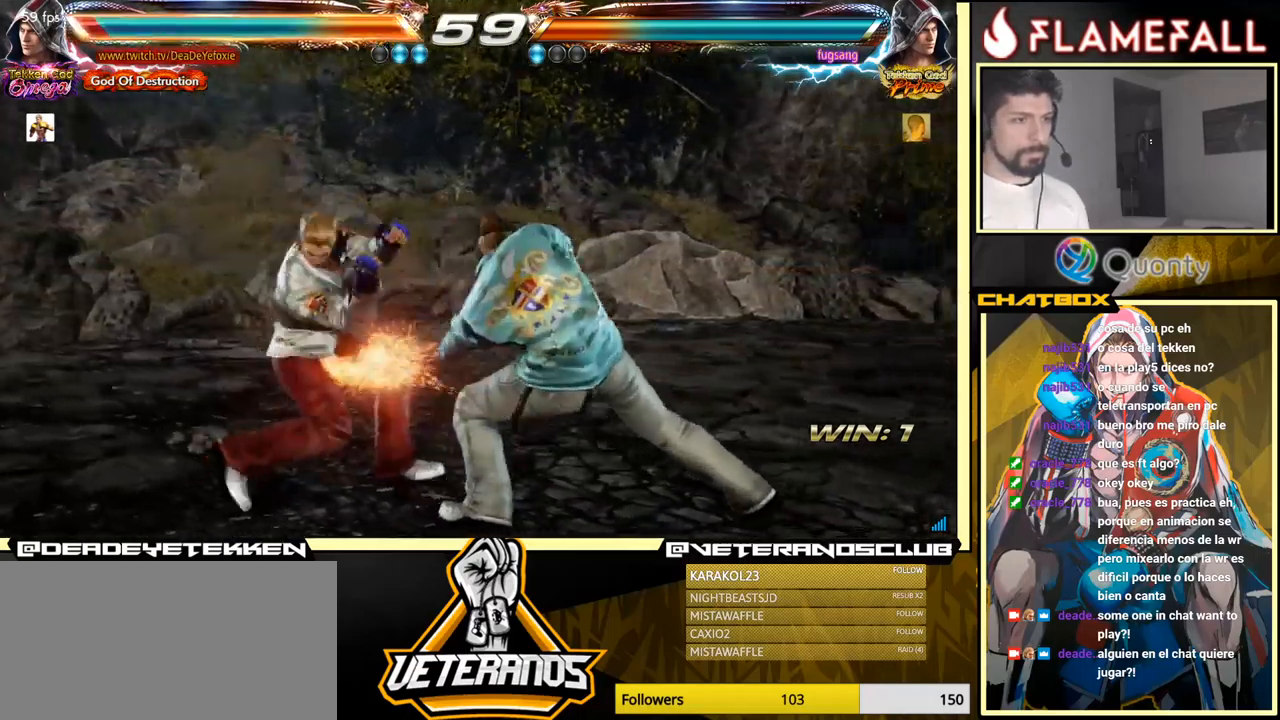
{"buttons": ["B"], "left_stick": "center", "events": [[166, "left_stick", "center"], [400, "B", "down"]]}
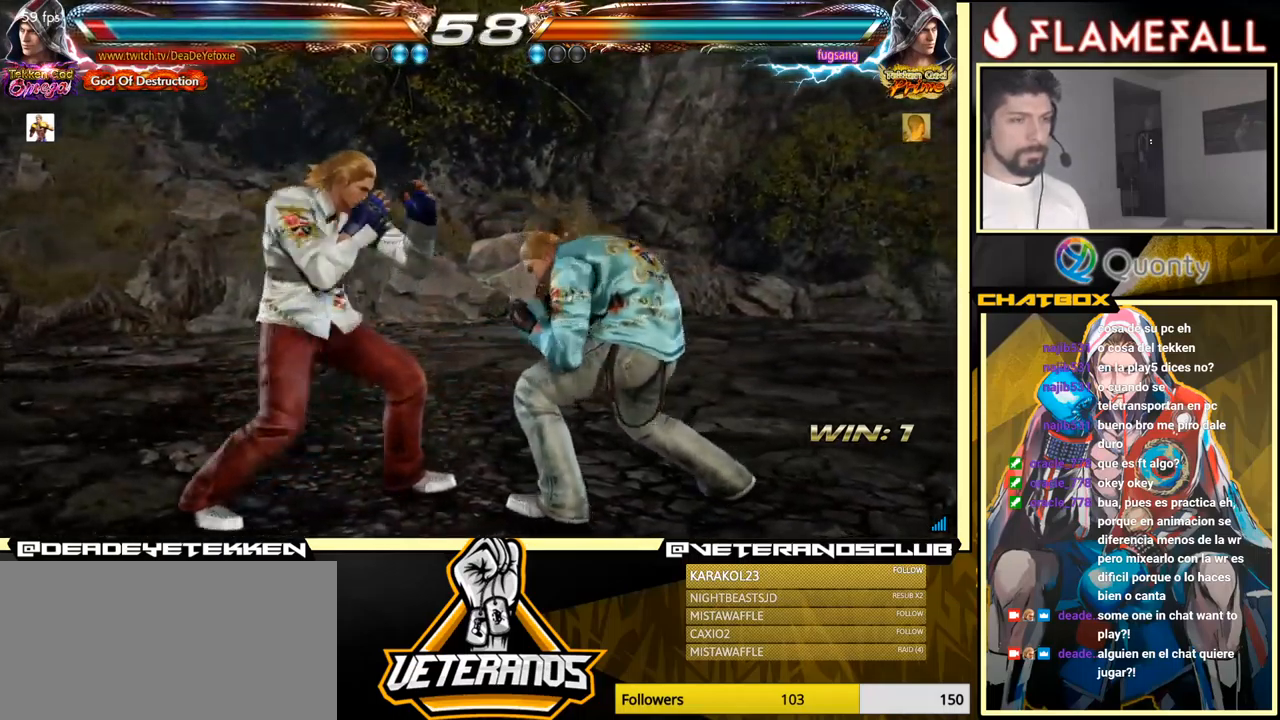
{"buttons": ["Y"], "left_stick": "right", "events": [[50, "B", "up"], [150, "X", "down"], [200, "left_stick", "right"], [283, "X", "up"], [500, "Y", "down"]]}
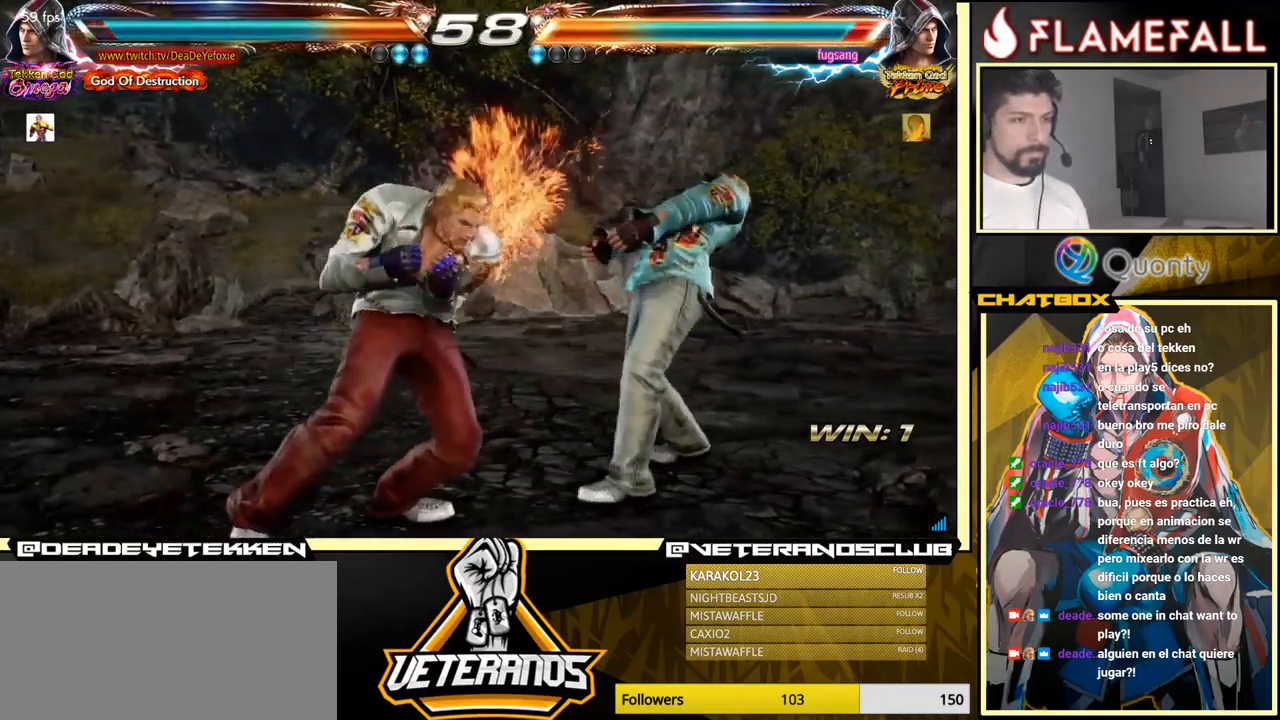
{"buttons": [], "left_stick": "right", "events": [[383, "Y", "up"]]}
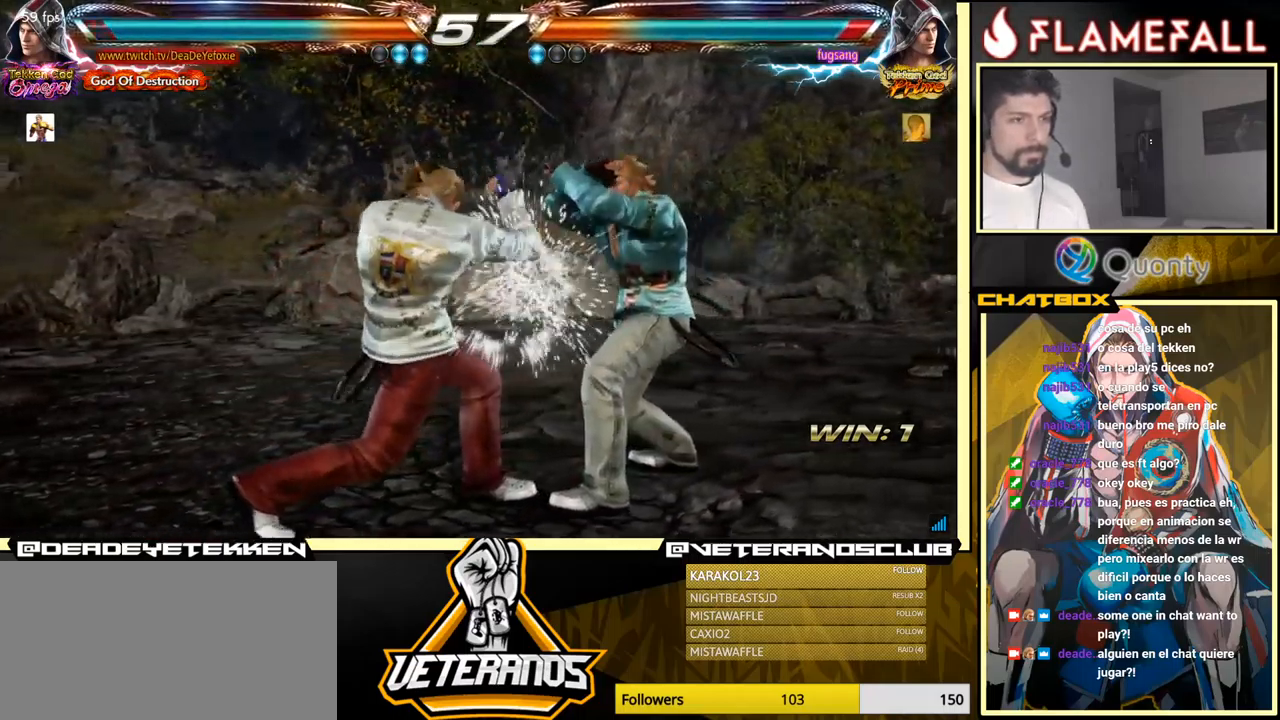
{"buttons": [], "left_stick": "left", "events": [[33, "left_stick", "center"], [100, "left_stick", "left"]]}
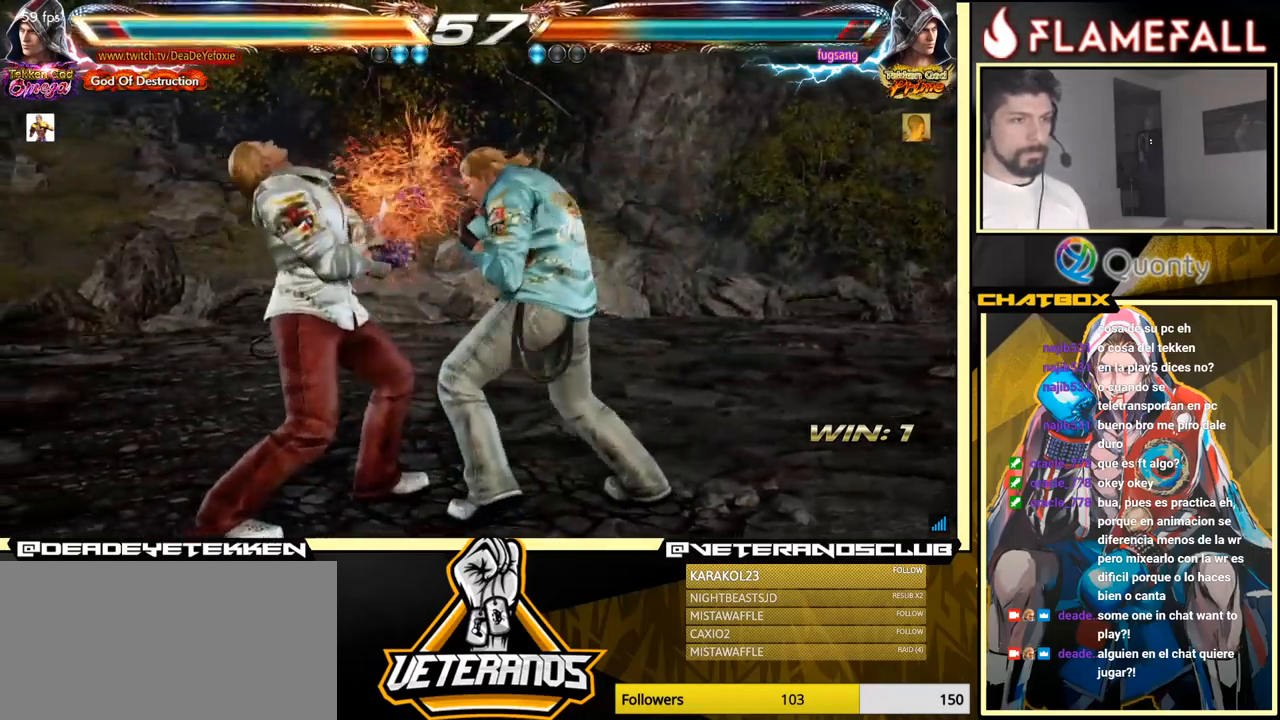
{"buttons": [], "left_stick": "center", "events": [[483, "left_stick", "center"]]}
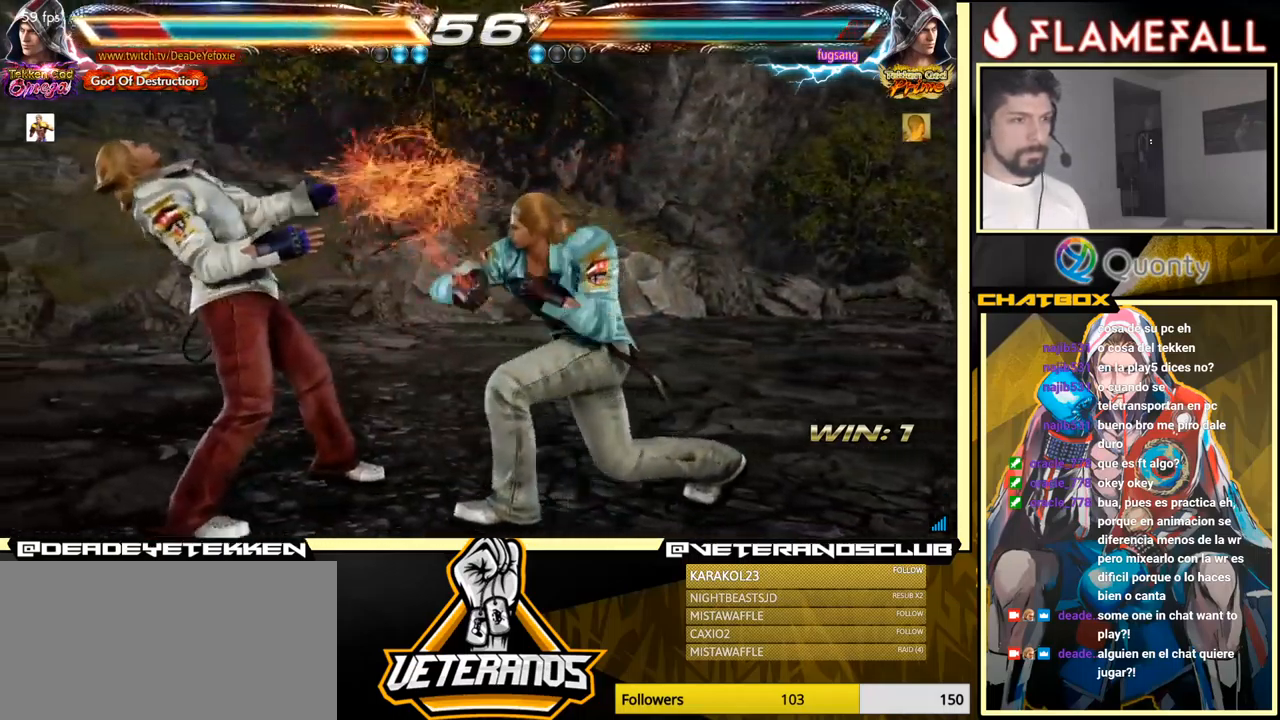
{"buttons": [], "left_stick": "left", "events": [[166, "left_stick", "left"], [233, "left_stick", "center"], [300, "left_stick", "left"]]}
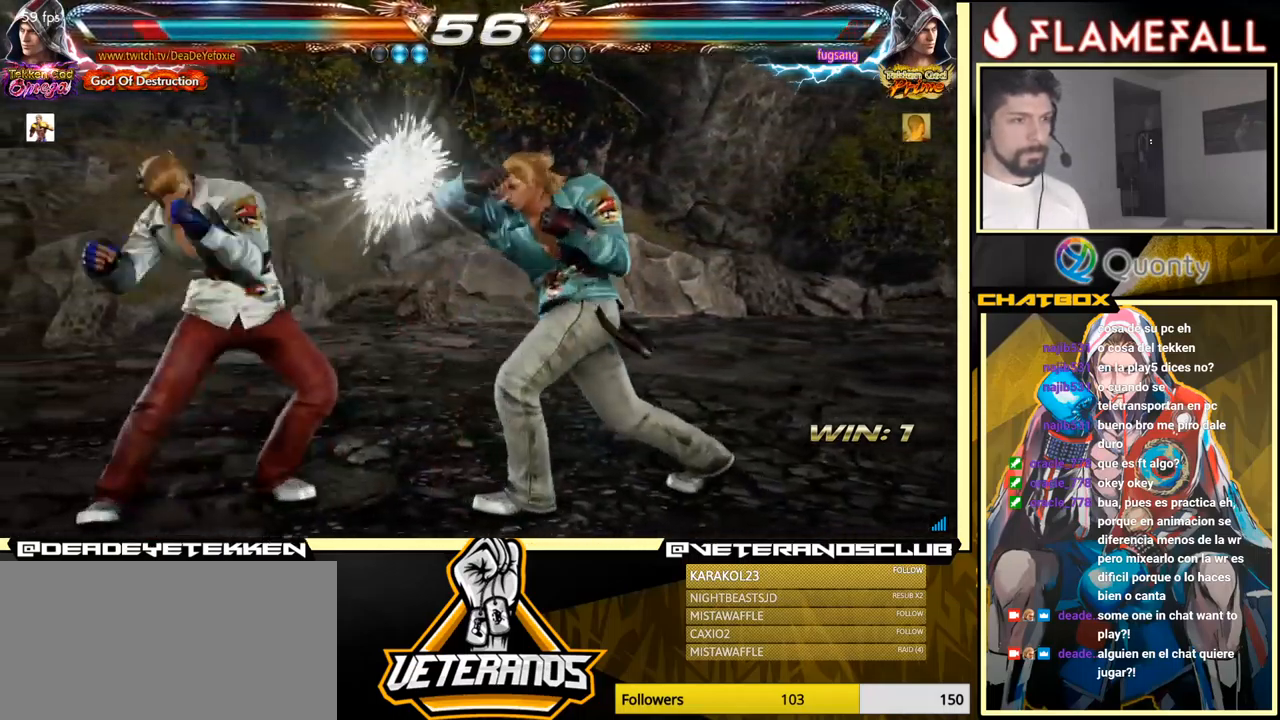
{"buttons": [], "left_stick": "down-left", "events": [[250, "left_stick", "right"], [283, "A", "down"], [433, "A", "up"], [450, "left_stick", "down-left"]]}
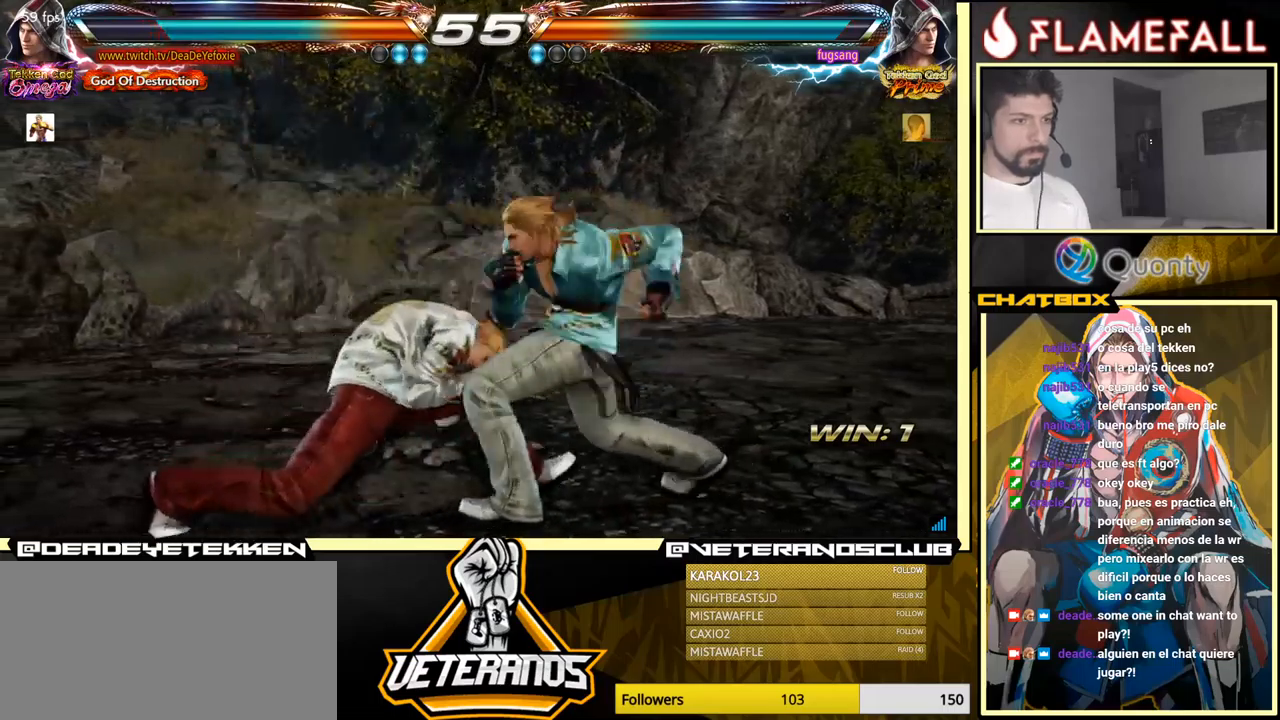
{"buttons": [], "left_stick": "center", "events": [[383, "left_stick", "left"], [500, "left_stick", "center"]]}
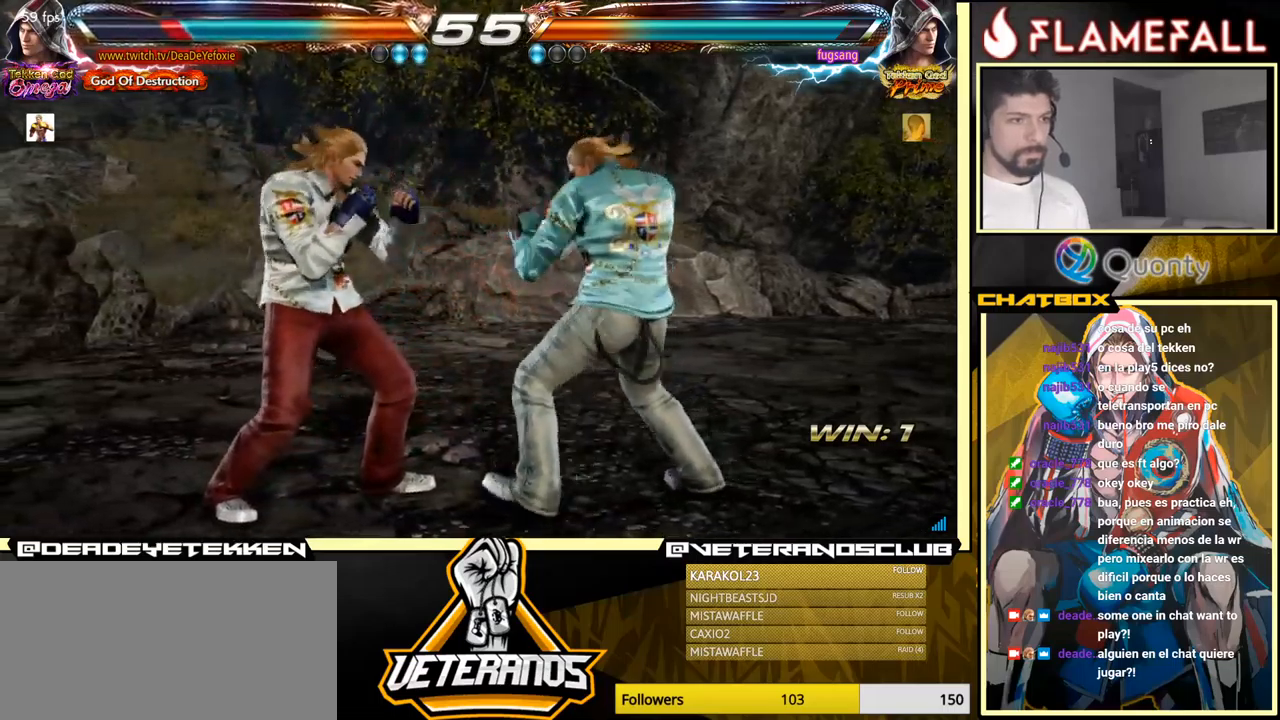
{"buttons": [], "left_stick": "center", "events": [[33, "left_stick", "left"], [183, "left_stick", "down-left"], [483, "left_stick", "center"]]}
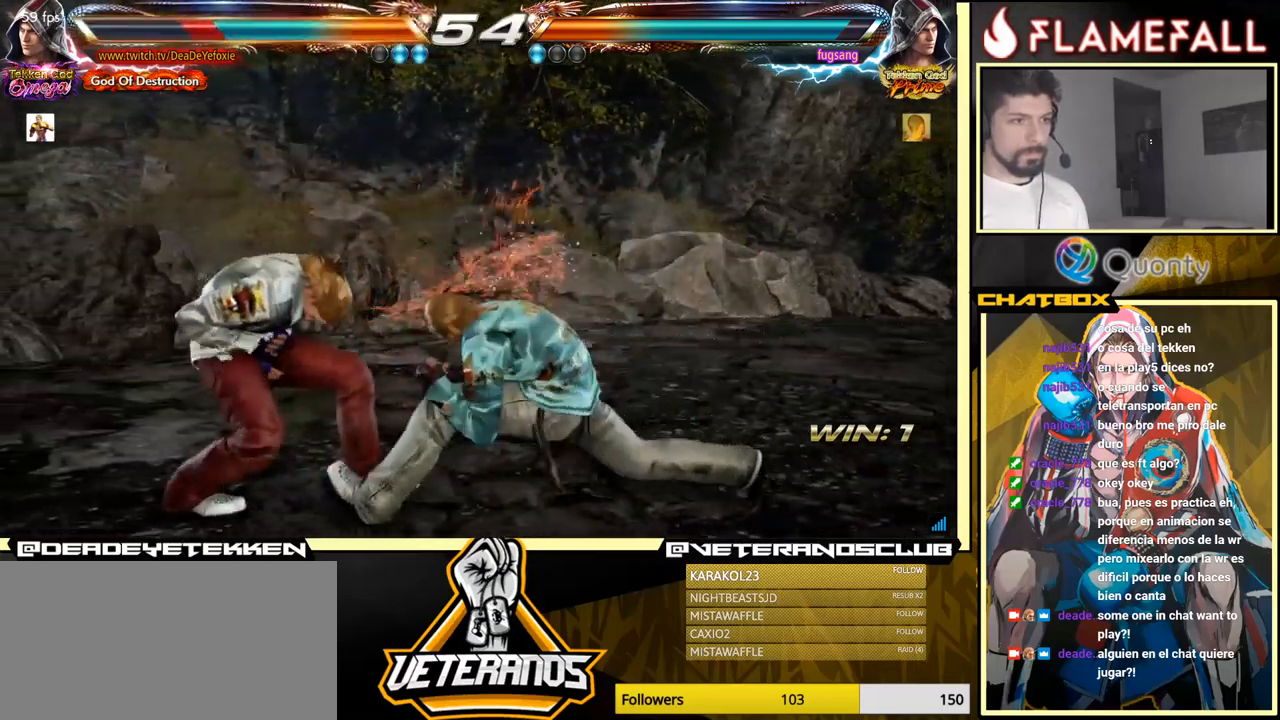
{"buttons": [], "left_stick": "left", "events": [[133, "left_stick", "left"], [217, "left_stick", "center"], [283, "left_stick", "left"]]}
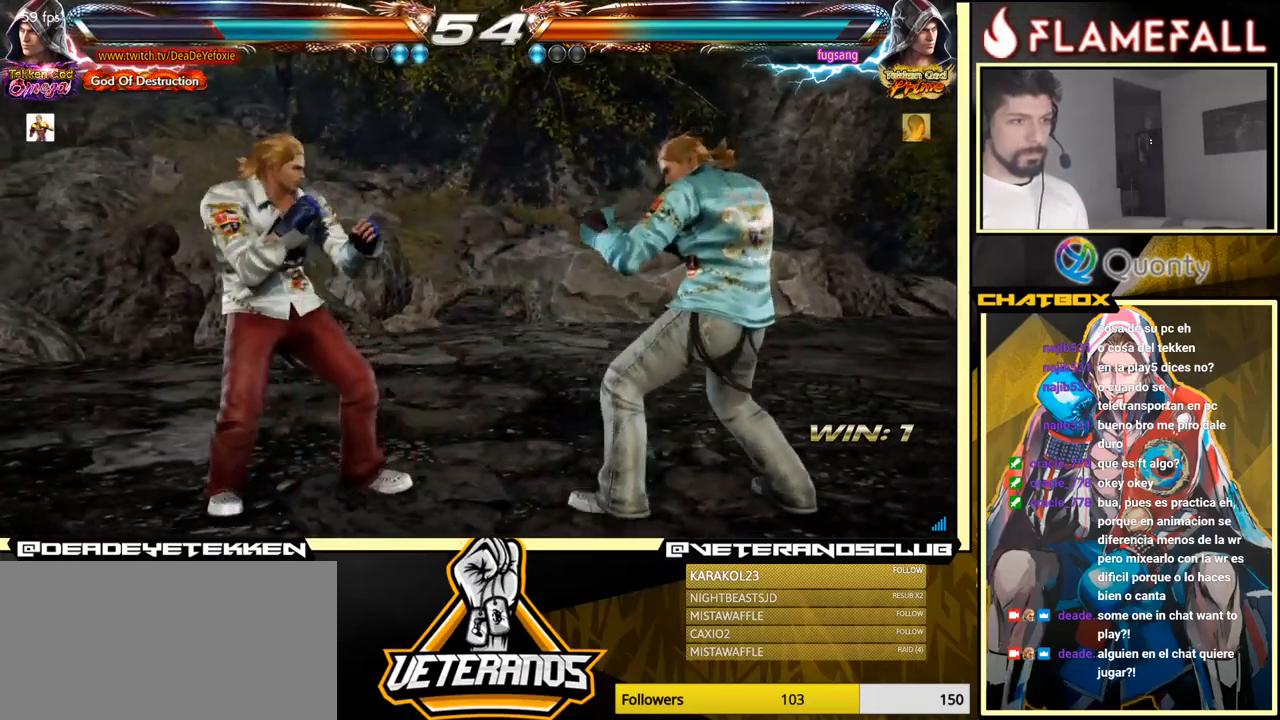
{"buttons": [], "left_stick": "left", "events": [[167, "left_stick", "center"], [217, "left_stick", "left"]]}